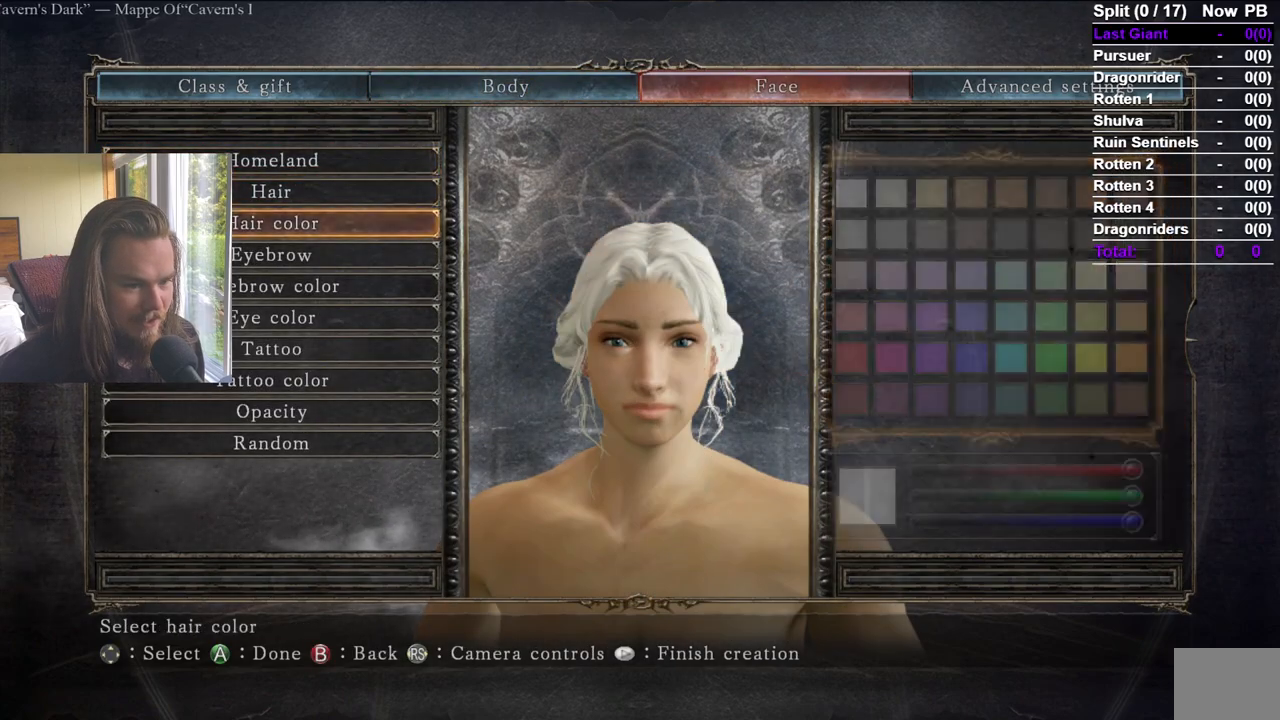
Gameplay with a controller (Xbox layout); each line is a JSON object with the inputs held at the frame after it. "events" lists button and stick changes between this image and that frame as [ms after this image, input, new state], when the widget could be followed in between.
{"buttons": ["DPAD_DOWN"], "left_stick": "center", "right_stick": "center", "events": [[50, "DPAD_DOWN", "up"], [117, "DPAD_DOWN", "down"], [201, "DPAD_DOWN", "up"], [251, "DPAD_DOWN", "down"], [334, "DPAD_DOWN", "up"], [351, "A", "down"], [451, "A", "up"], [468, "DPAD_DOWN", "down"]]}
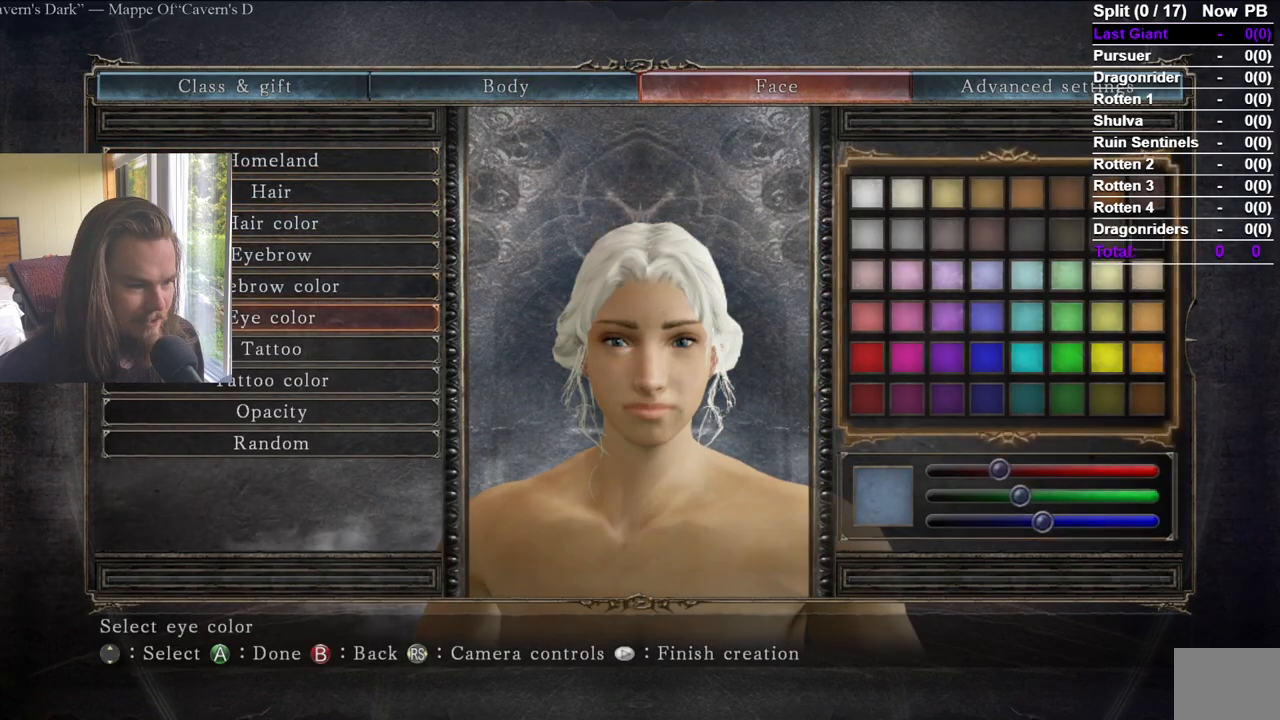
{"buttons": [], "left_stick": "center", "right_stick": "center", "events": [[50, "DPAD_DOWN", "up"], [117, "DPAD_DOWN", "down"], [200, "DPAD_DOWN", "up"], [250, "DPAD_DOWN", "down"], [367, "DPAD_DOWN", "up"]]}
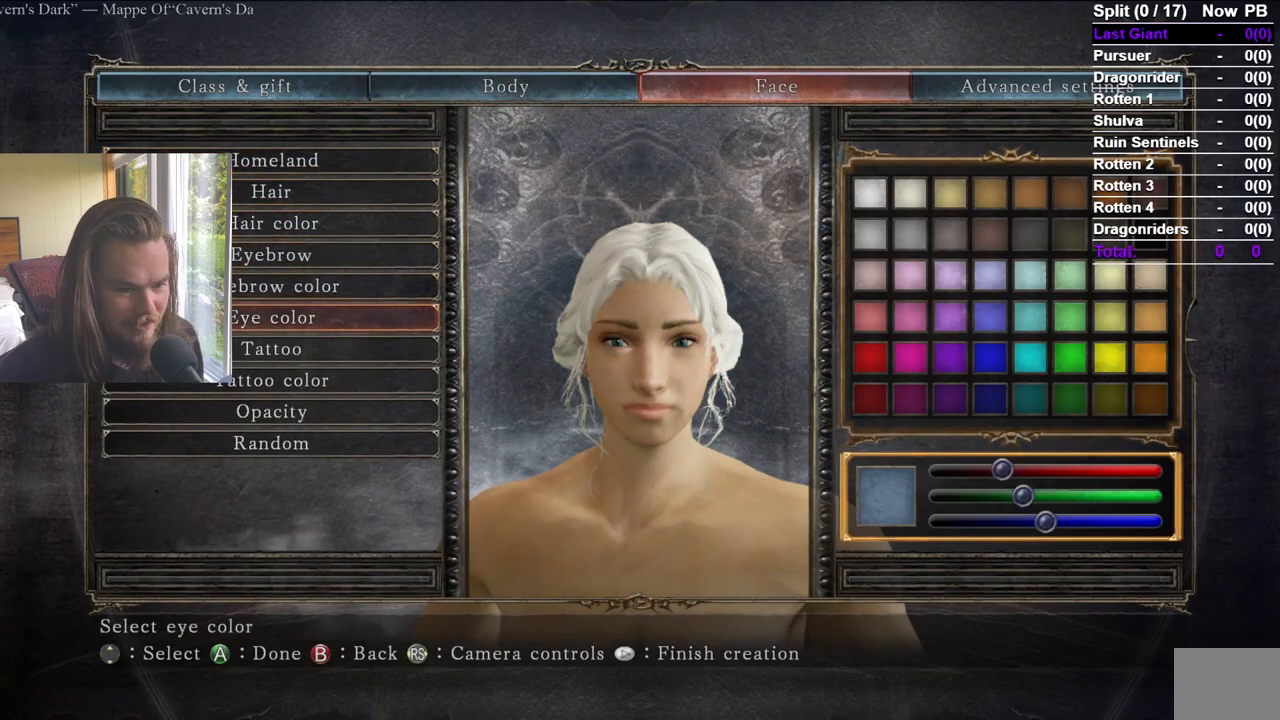
{"buttons": [], "left_stick": "center", "right_stick": "center", "events": [[217, "DPAD_UP", "down"], [334, "DPAD_UP", "up"], [351, "A", "down"], [468, "A", "up"]]}
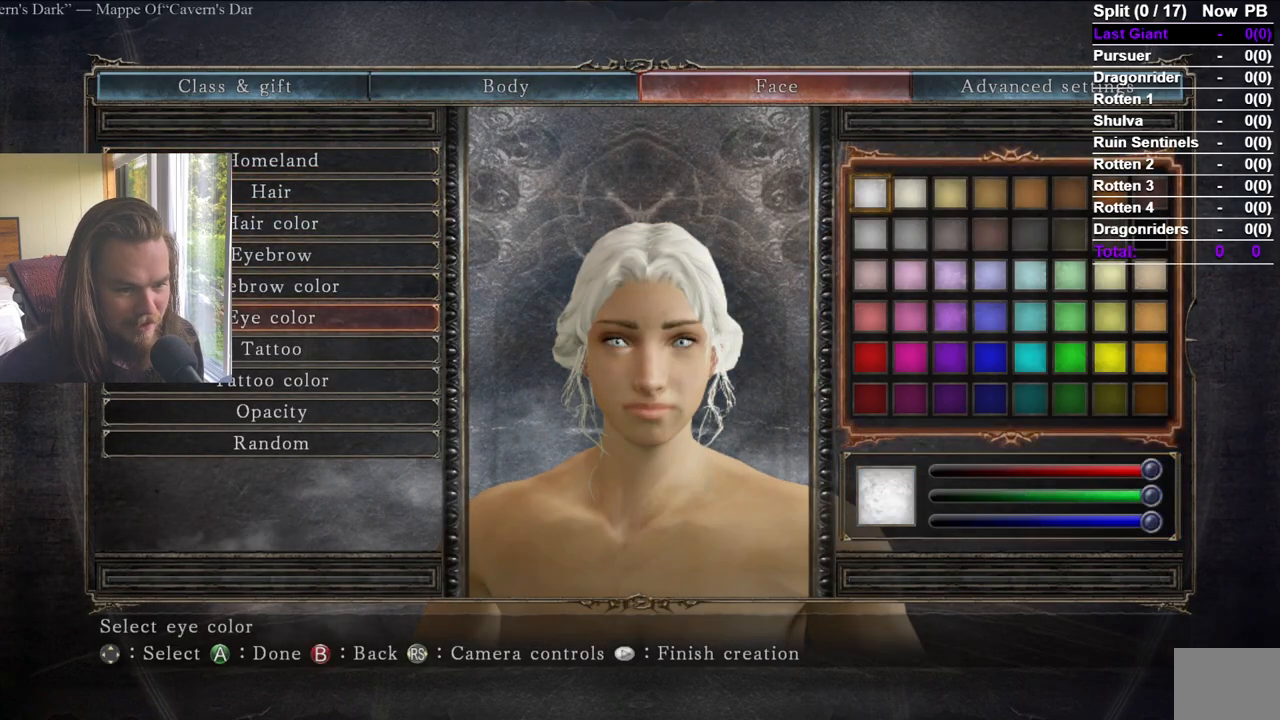
{"buttons": ["DPAD_RIGHT"], "left_stick": "center", "right_stick": "center", "events": [[33, "DPAD_DOWN", "down"], [83, "DPAD_DOWN", "up"], [150, "DPAD_DOWN", "down"], [234, "DPAD_DOWN", "up"], [284, "DPAD_DOWN", "down"], [384, "DPAD_DOWN", "up"], [417, "DPAD_RIGHT", "down"], [467, "DPAD_DOWN", "down"], [484, "DPAD_DOWN", "up"]]}
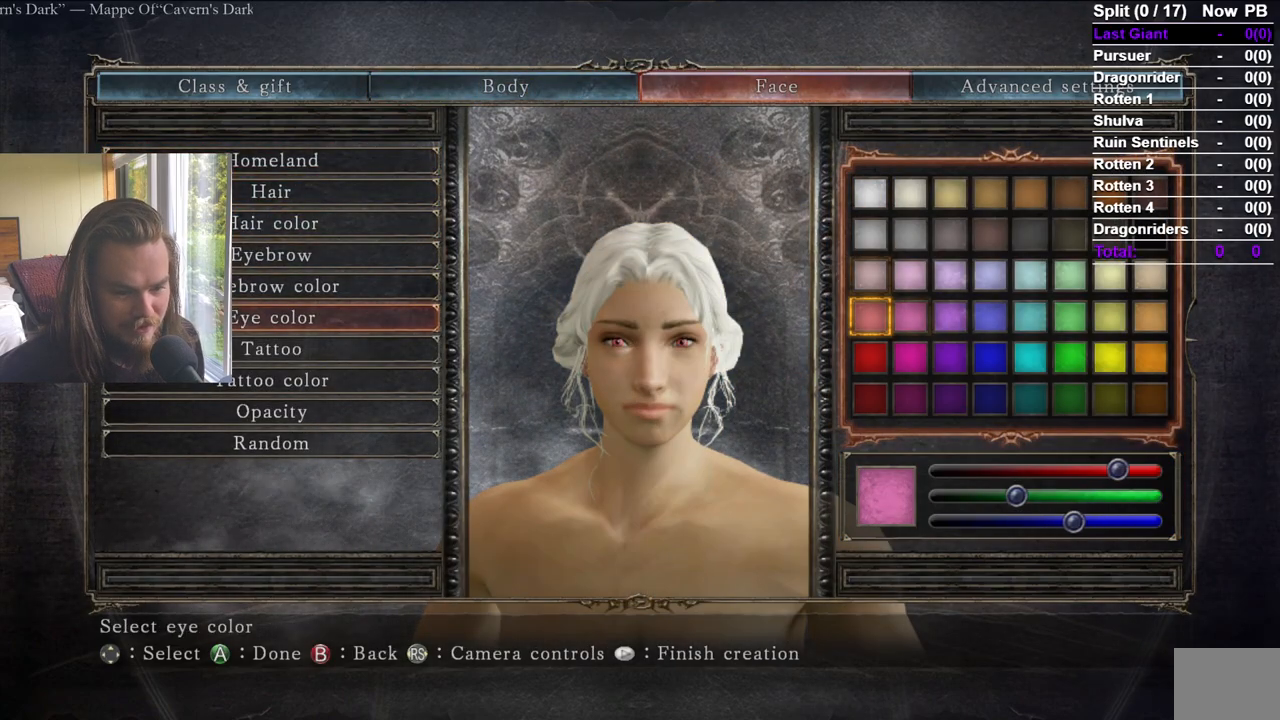
{"buttons": ["A"], "left_stick": "center", "right_stick": "center", "events": [[17, "DPAD_RIGHT", "up"], [151, "DPAD_RIGHT", "down"], [251, "DPAD_RIGHT", "up"], [451, "A", "down"]]}
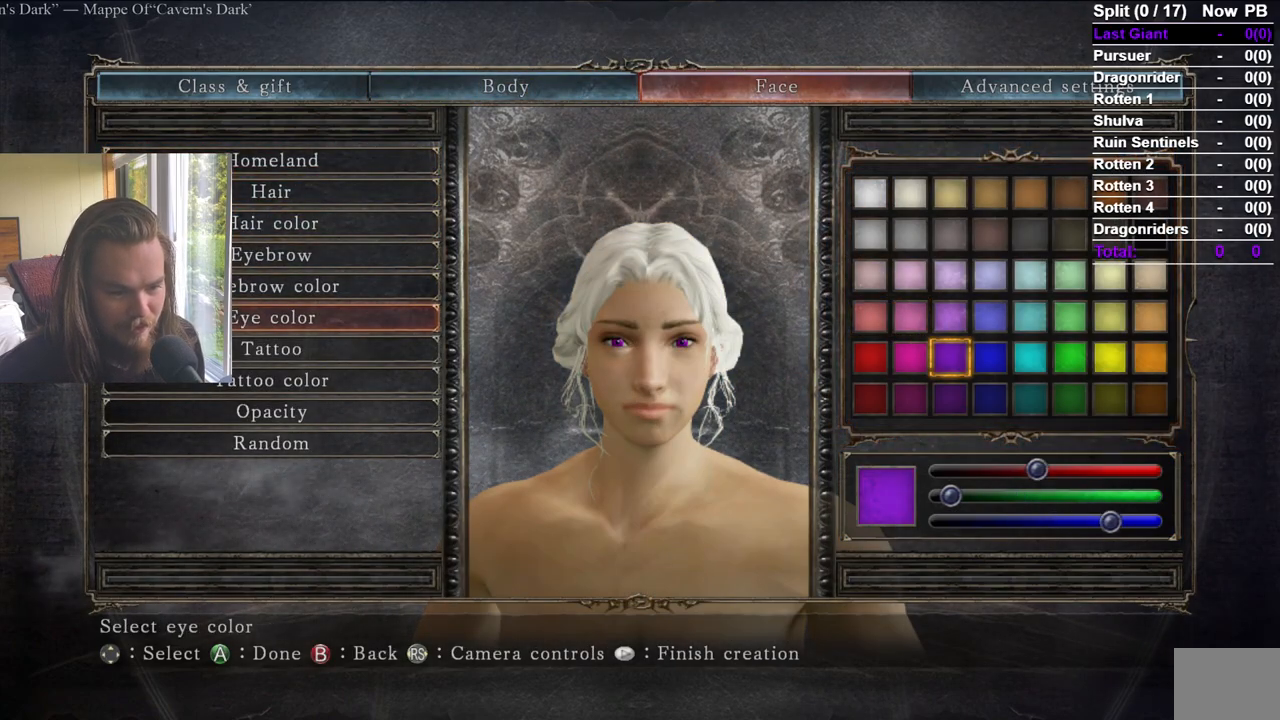
{"buttons": [], "left_stick": "center", "right_stick": "center", "events": [[33, "A", "up"], [100, "START", "down"], [200, "START", "up"], [317, "DPAD_LEFT", "down"], [367, "A", "down"], [400, "DPAD_LEFT", "up"], [467, "A", "up"]]}
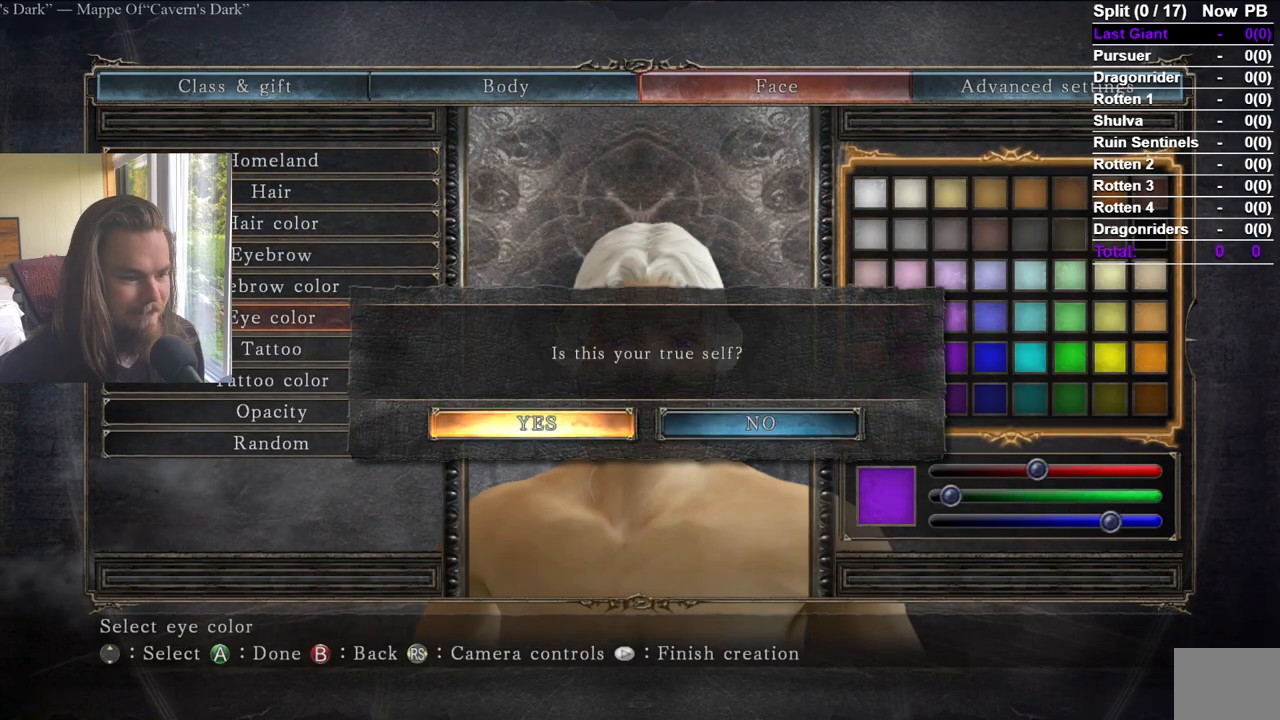
{"buttons": [], "left_stick": "center", "right_stick": "center", "events": []}
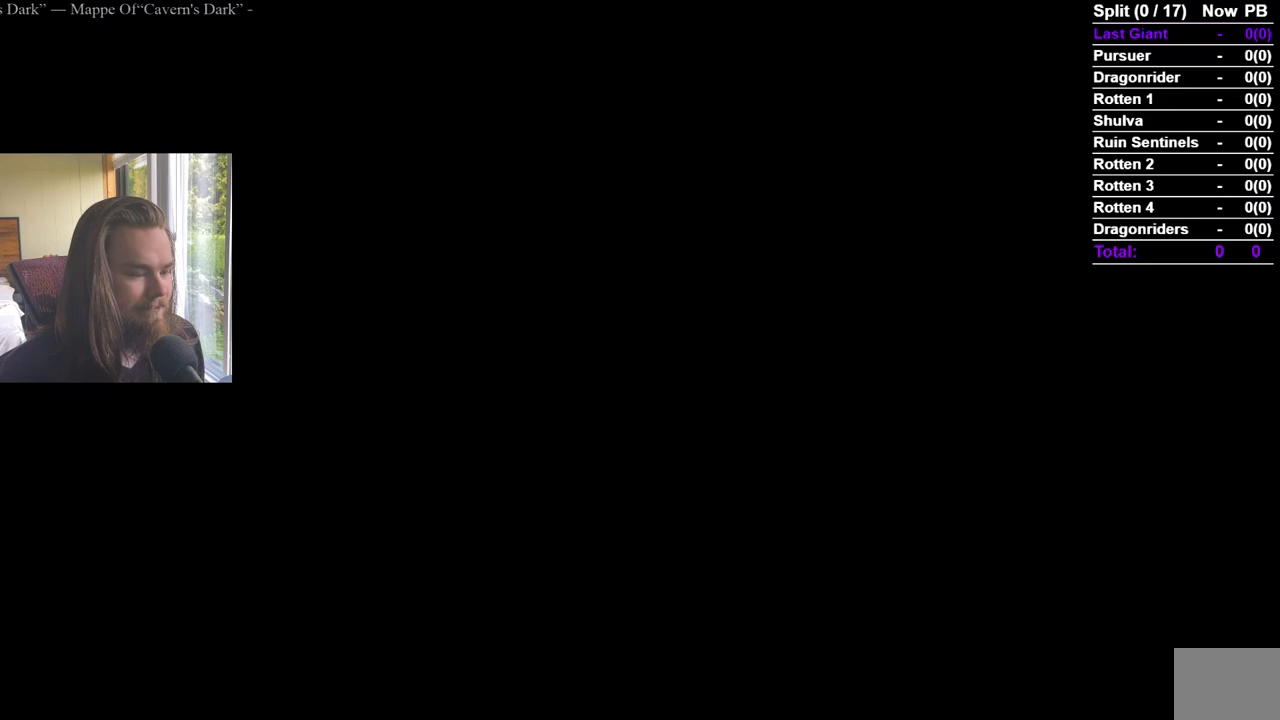
{"buttons": [], "left_stick": "center", "right_stick": "center", "events": []}
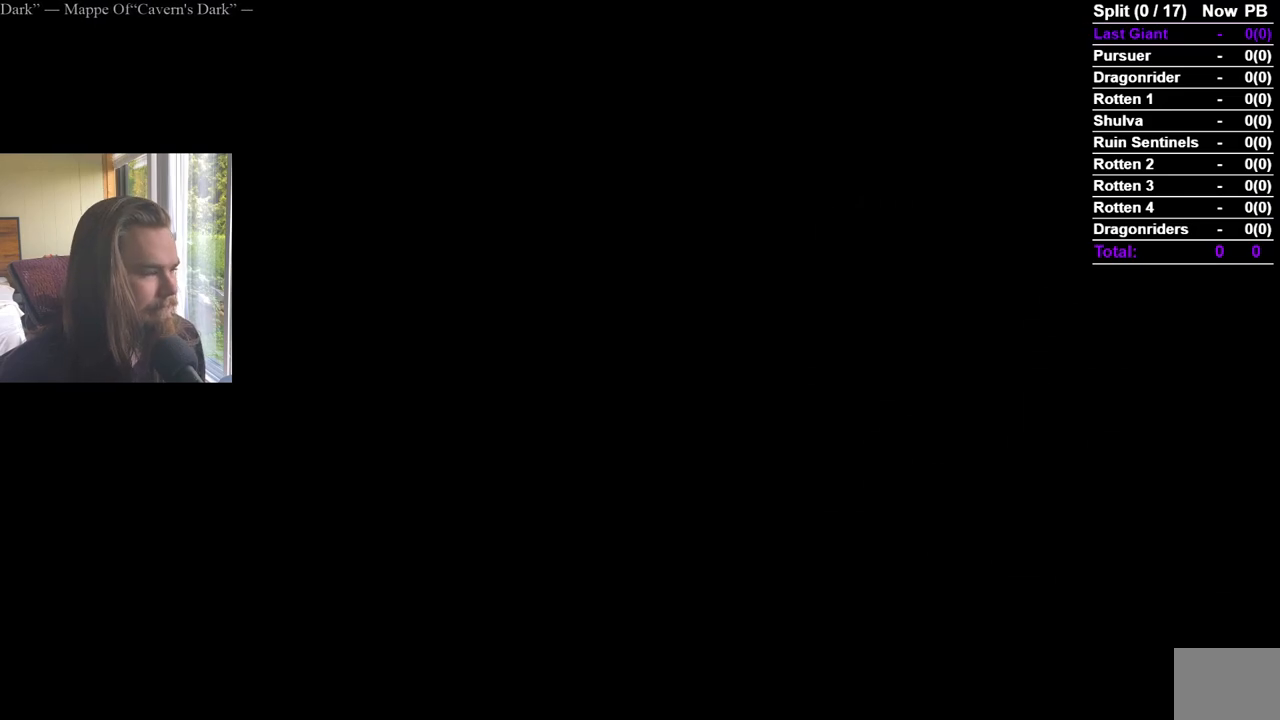
{"buttons": [], "left_stick": "center", "right_stick": "center", "events": []}
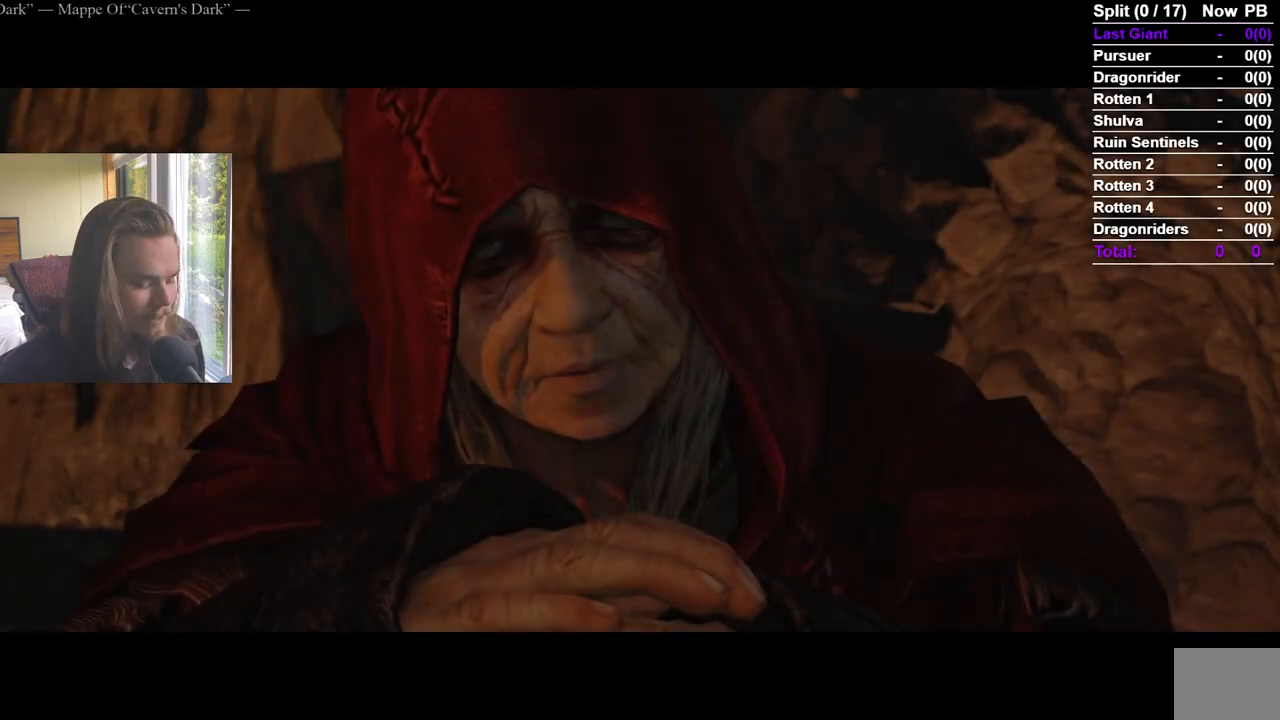
{"buttons": [], "left_stick": "up", "right_stick": "center", "events": [[50, "START", "down"], [200, "START", "up"], [284, "left_stick", "up"]]}
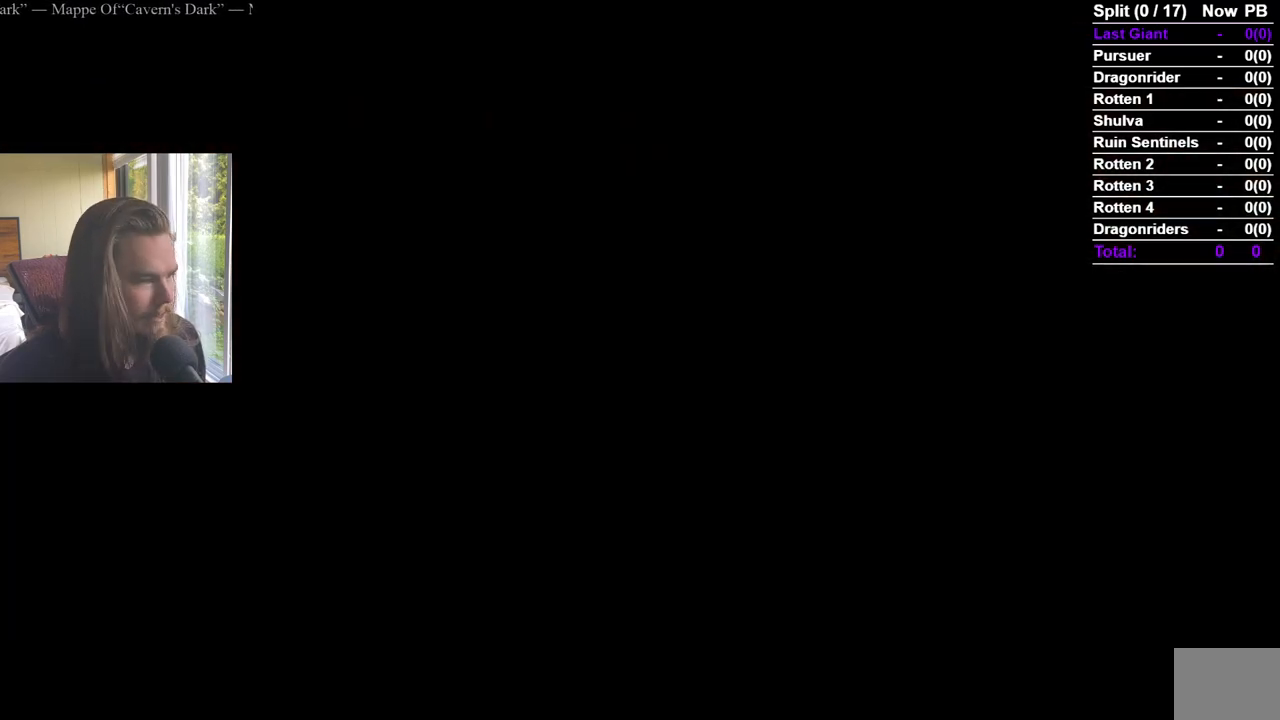
{"buttons": [], "left_stick": "up", "right_stick": "center", "events": []}
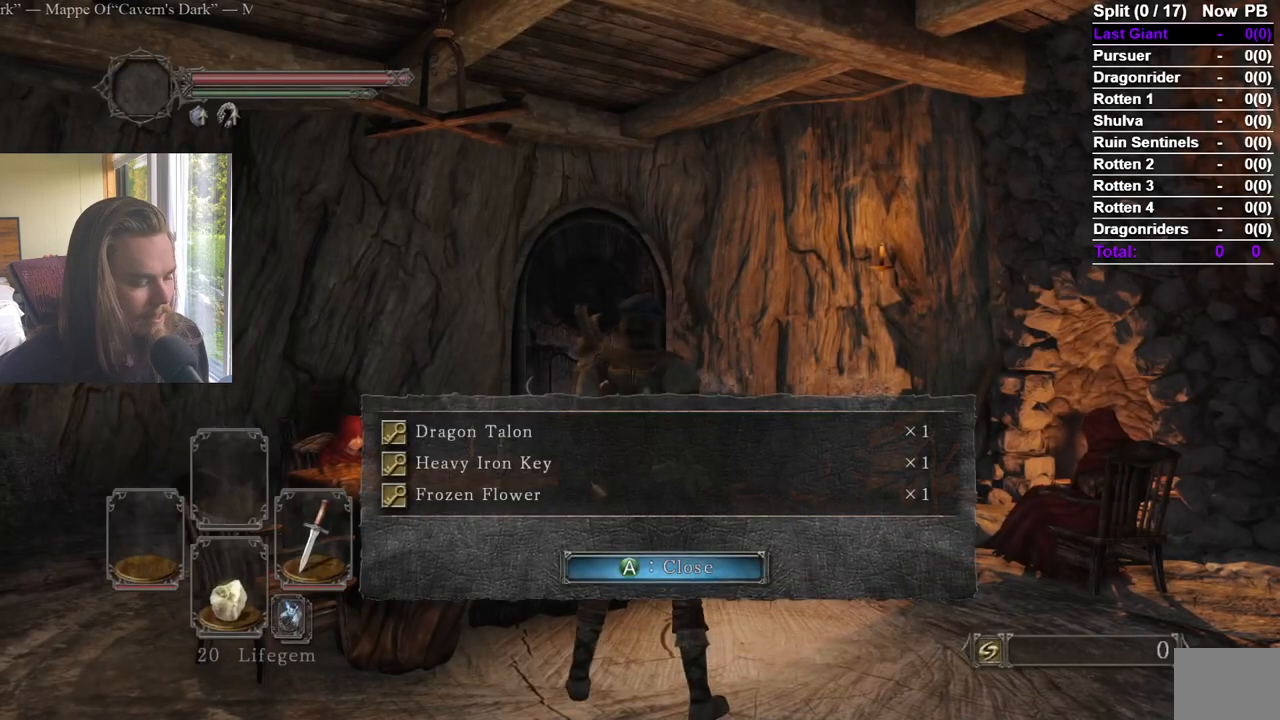
{"buttons": ["B"], "left_stick": "up", "right_stick": "center", "events": [[167, "B", "down"], [367, "left_stick", "up-right"], [500, "left_stick", "up"]]}
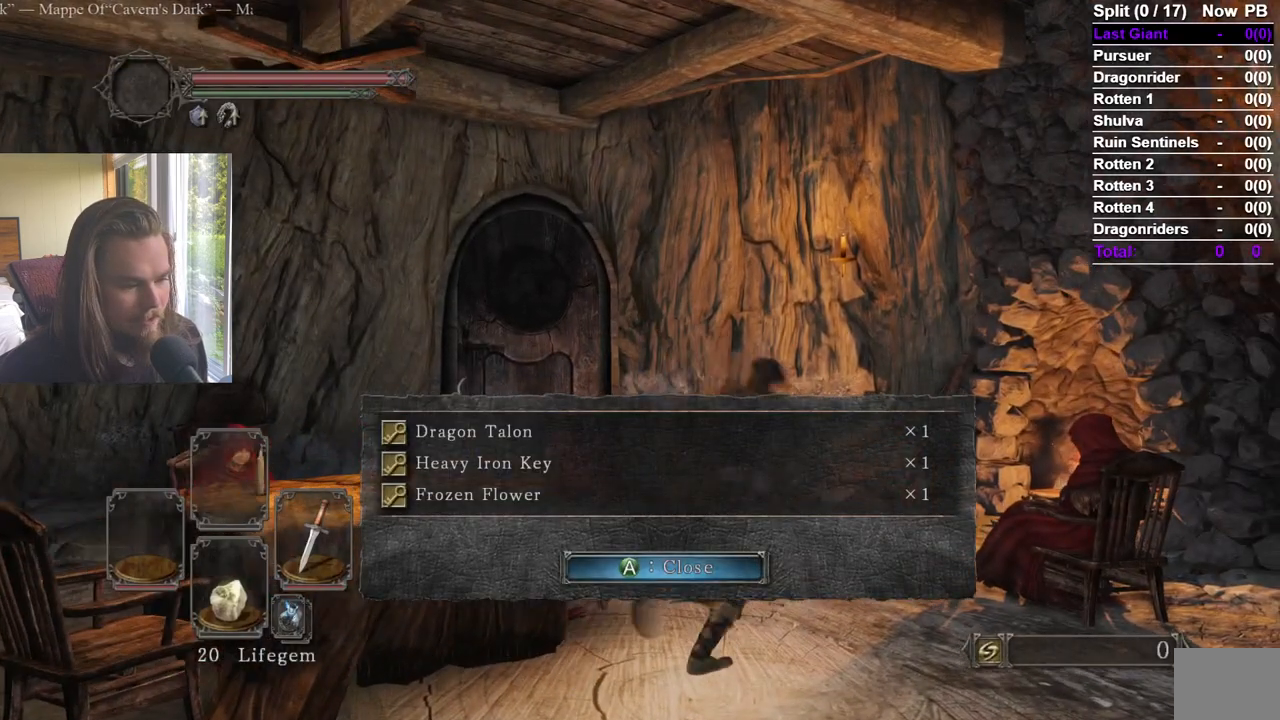
{"buttons": ["B"], "left_stick": "left", "right_stick": "center", "events": [[84, "A", "down"], [201, "A", "up"], [301, "right_stick", "down-left"], [334, "left_stick", "left"], [434, "right_stick", "center"]]}
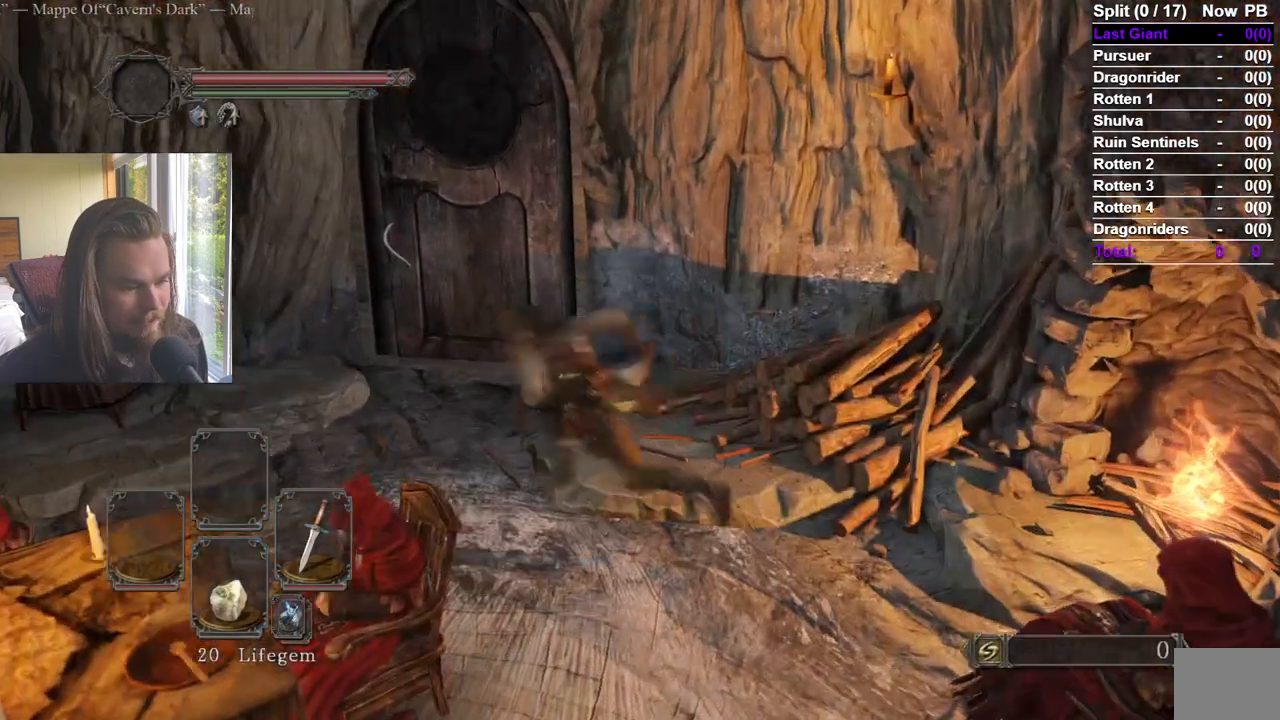
{"buttons": ["A"], "left_stick": "center", "right_stick": "center"}
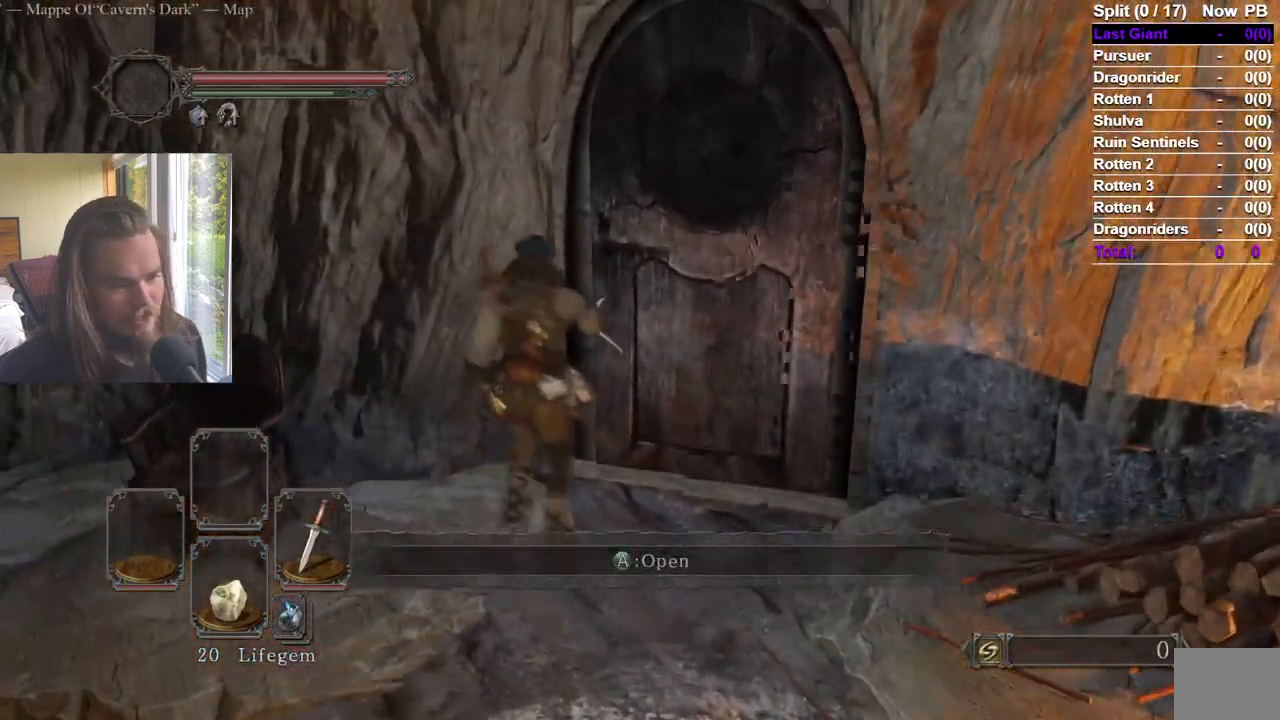
{"buttons": [], "left_stick": "center", "right_stick": "center"}
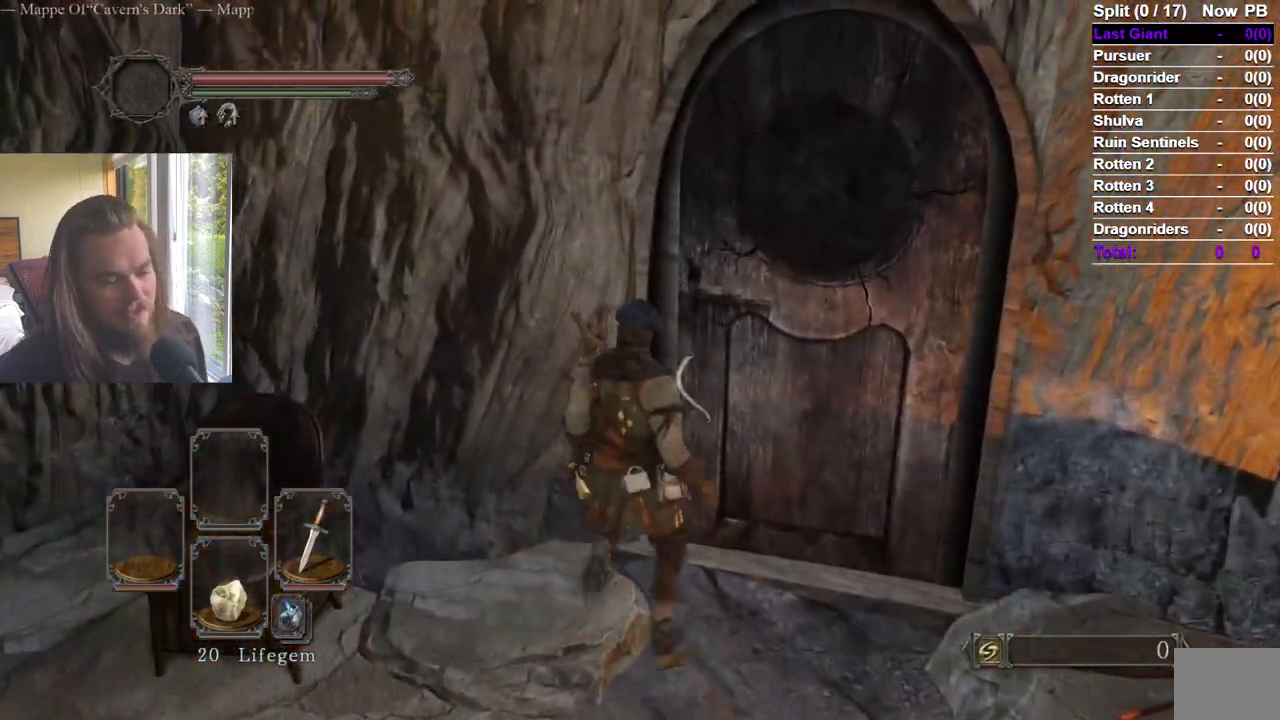
{"buttons": [], "left_stick": "center", "right_stick": "center", "events": []}
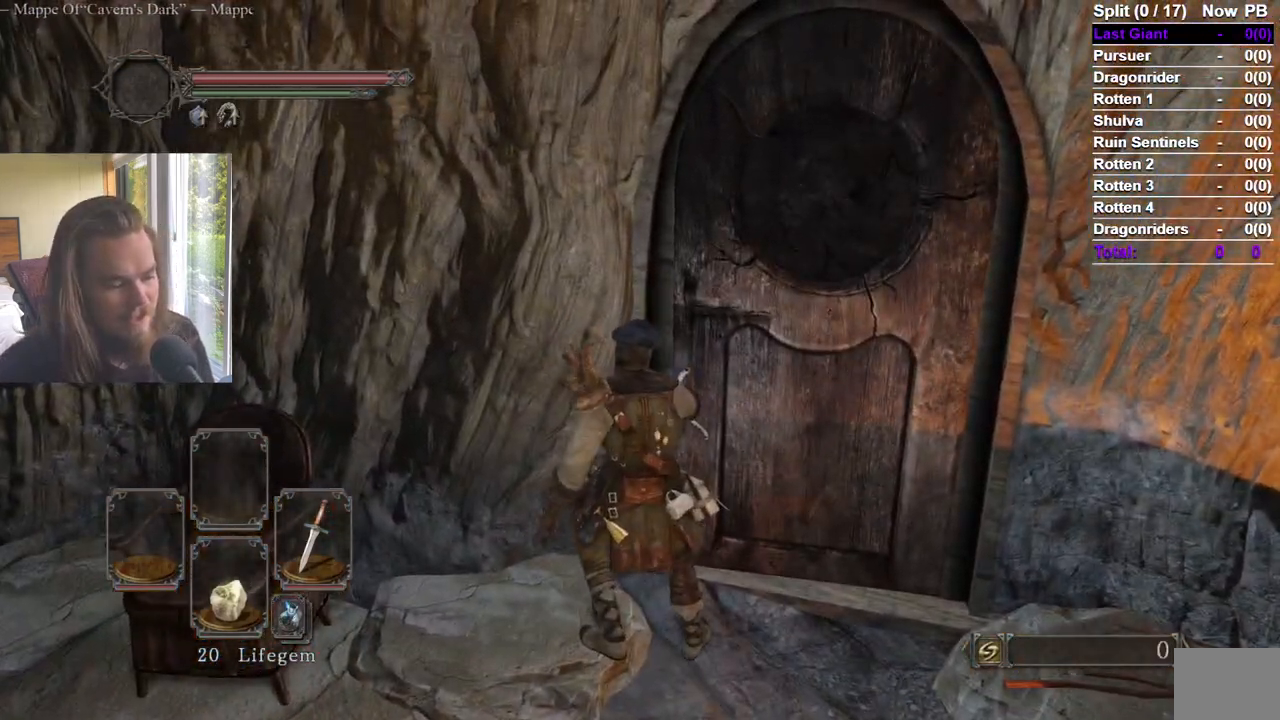
{"buttons": [], "left_stick": "center", "right_stick": "center", "events": [[267, "right_stick", "right"], [434, "right_stick", "center"]]}